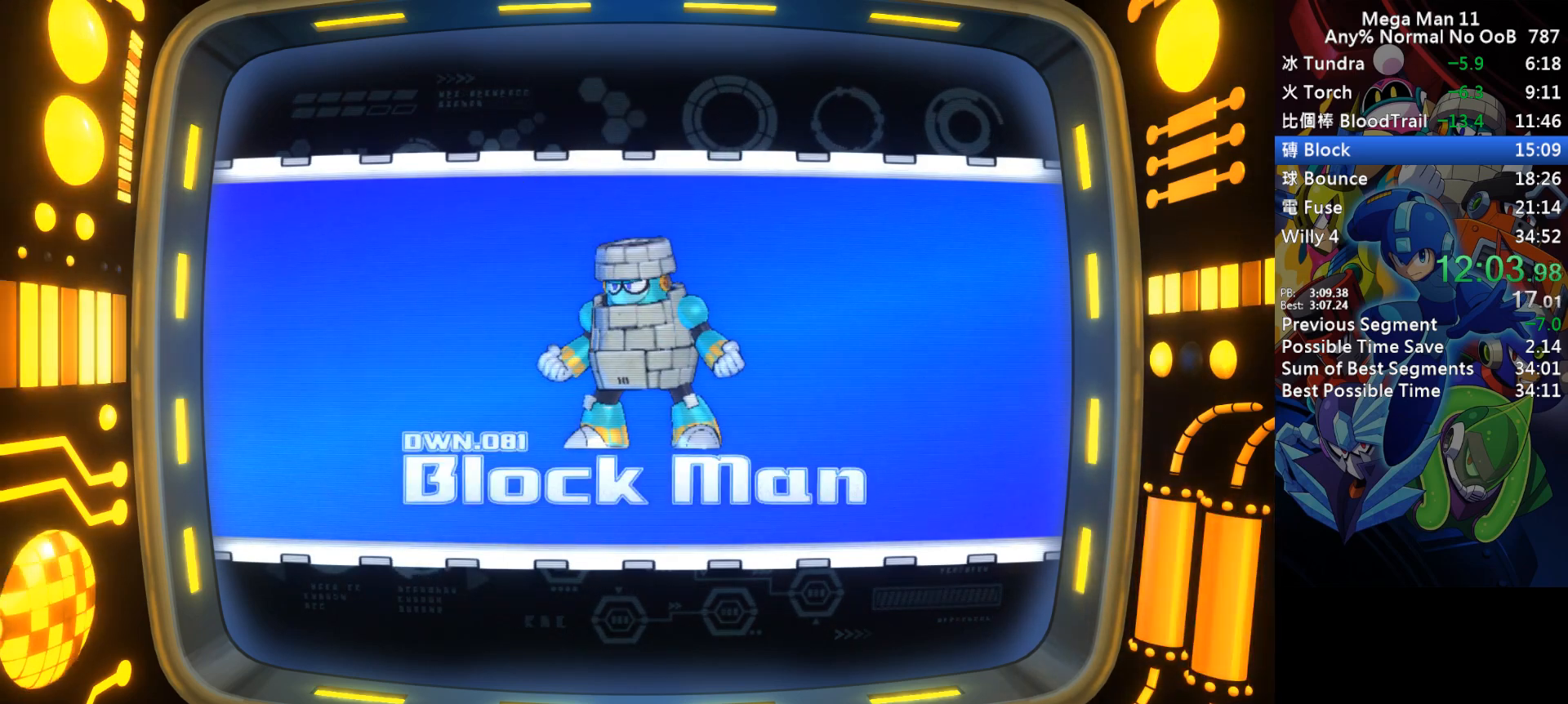
Gameplay with keyboard; each line is a JSON object with the keys held at the frame after it. "events" lists presses ("down") and releases ("up") of "1", "2", "3", "4", "a", "c", "d", "down", "e", "f", "left", "num1", "num2", "num3", "num4", "num5", "num6", "num7", "num8", "num9", "q", "r", "return", "right", "s", "space", "up", "w" and "z" between this image and that frame as [ms after this image, input, new state], when the widget could be followed in between. No other keys are recorded. Mouse input is not recorded.
{"keys": ["a", "d", "right", "s"], "events": [[300, "d", "down"], [317, "right", "down"], [417, "a", "down"], [417, "d", "up"], [433, "s", "down"], [500, "d", "down"]]}
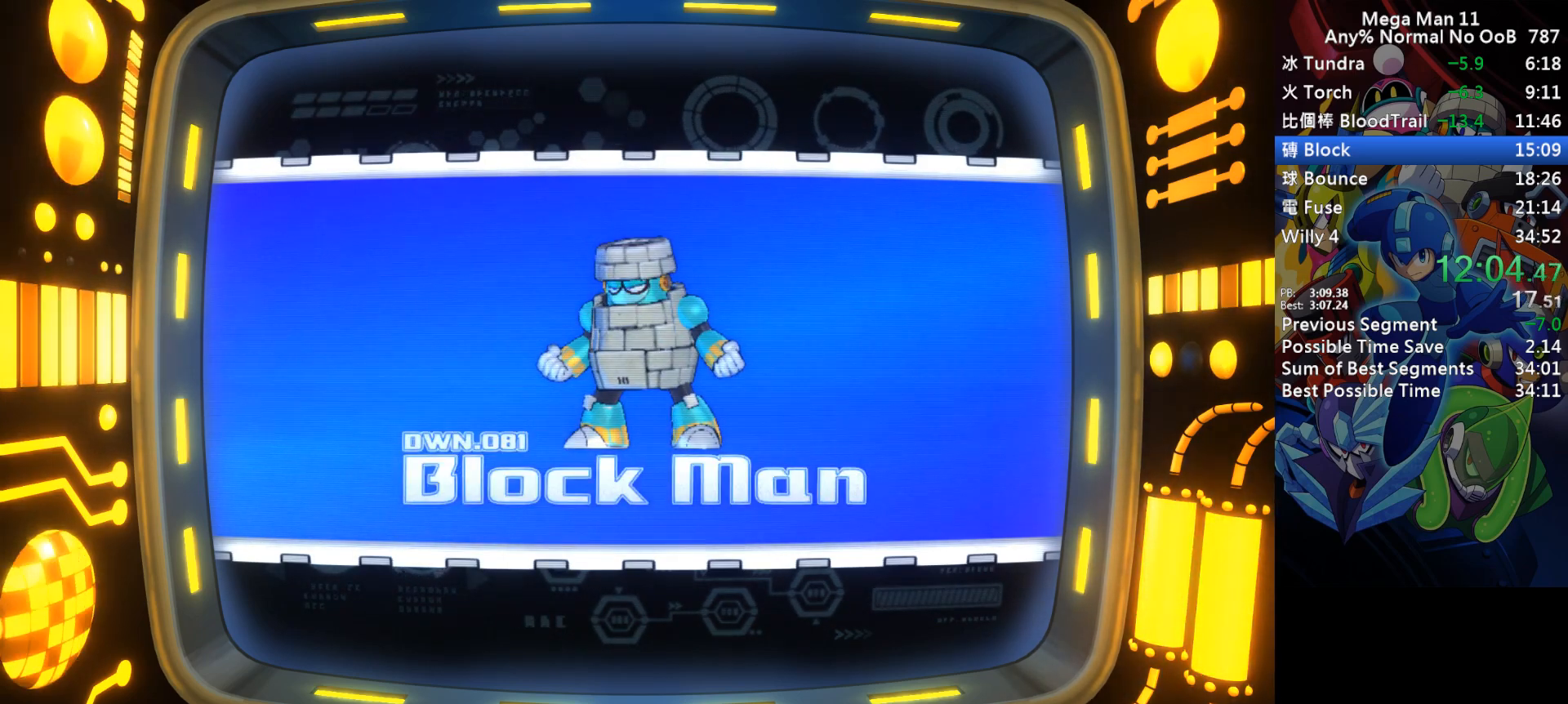
{"keys": ["d", "right"], "events": [[17, "a", "up"], [50, "s", "up"], [133, "d", "up"], [133, "s", "down"], [150, "a", "down"], [217, "d", "down"], [233, "a", "up"], [267, "s", "up"], [333, "a", "down"], [350, "d", "up"], [367, "s", "down"], [433, "d", "down"], [467, "a", "up"], [483, "s", "up"]]}
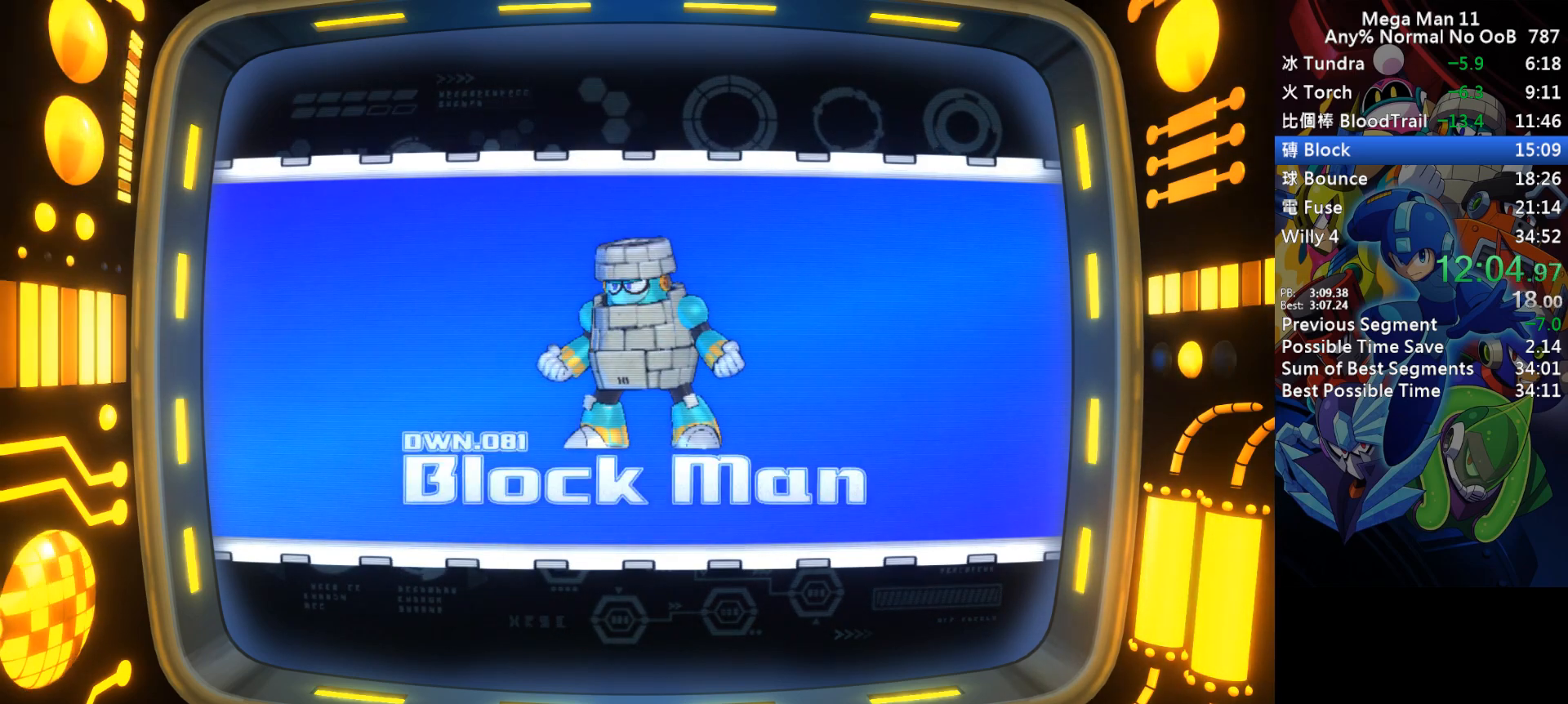
{"keys": ["a", "right", "s"], "events": [[33, "d", "up"], [50, "a", "down"], [67, "s", "down"], [150, "a", "up"], [150, "d", "down"], [167, "s", "up"], [250, "a", "down"], [250, "d", "up"], [267, "s", "down"], [350, "a", "up"], [350, "s", "up"], [367, "d", "down"], [450, "a", "down"], [450, "d", "up"], [450, "s", "down"]]}
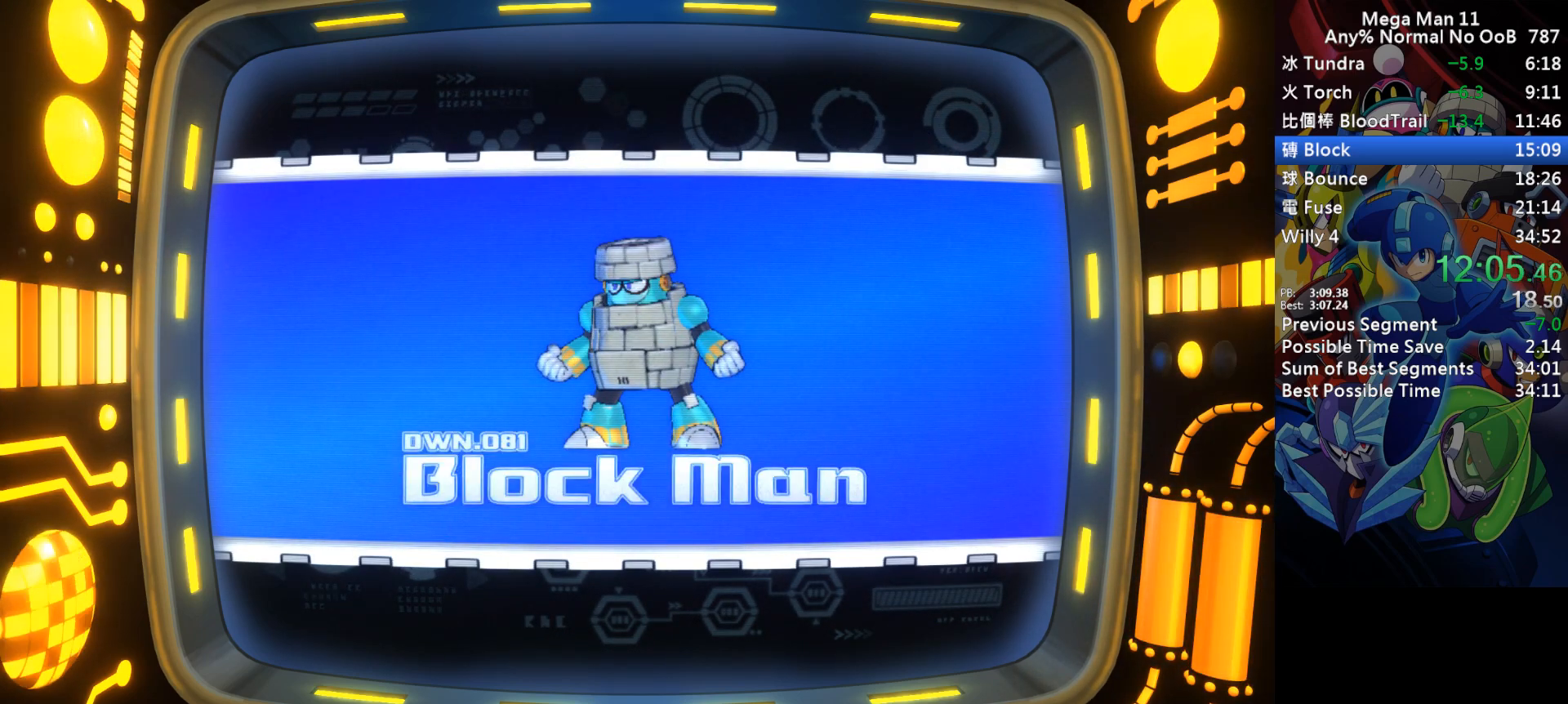
{"keys": ["d", "right"], "events": [[33, "a", "up"], [50, "d", "down"], [50, "s", "up"], [150, "a", "down"], [150, "d", "up"], [150, "s", "down"], [250, "d", "down"], [267, "a", "up"], [283, "s", "up"], [350, "a", "down"], [367, "d", "up"], [367, "s", "down"], [467, "d", "down"], [483, "a", "up"], [500, "s", "up"]]}
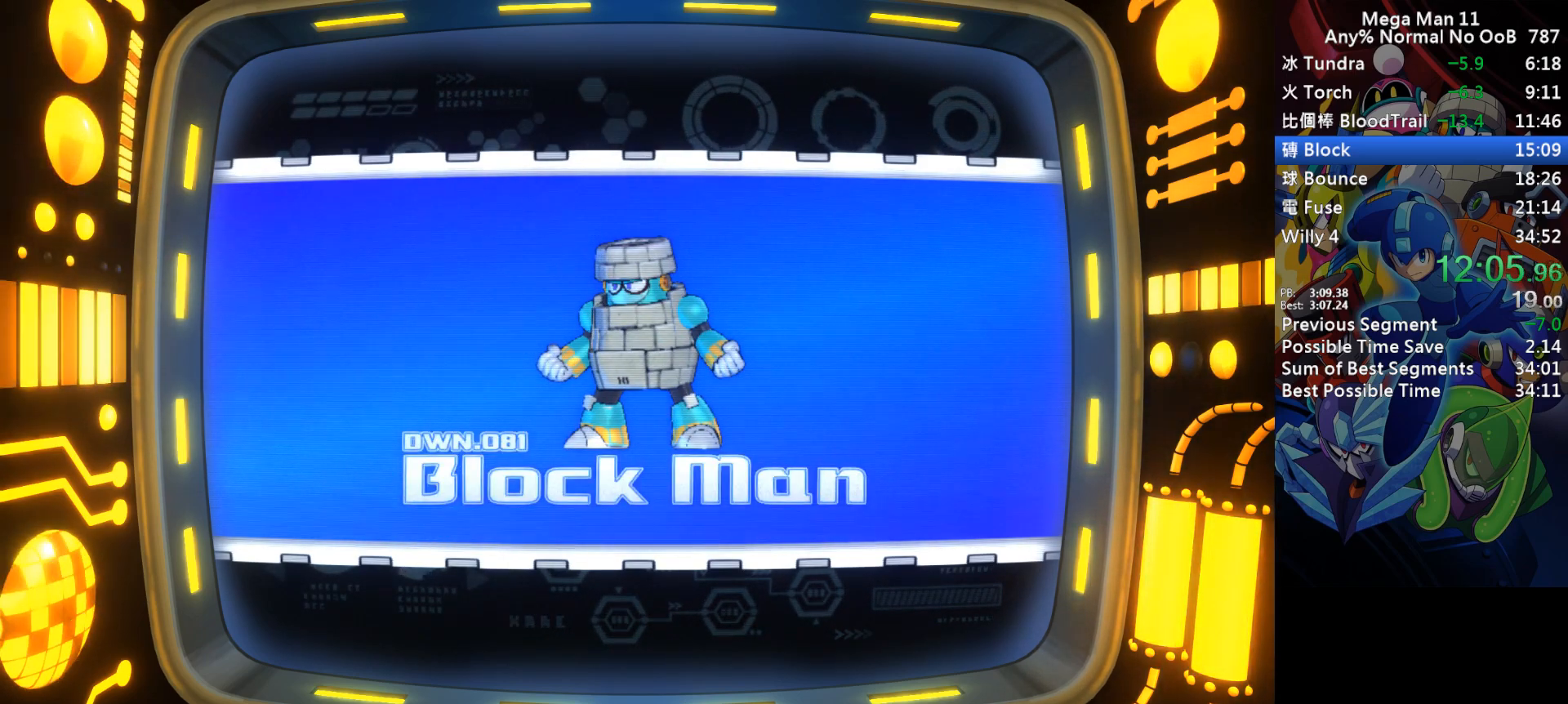
{"keys": ["right"], "events": [[67, "a", "down"], [67, "s", "down"], [83, "d", "up"], [183, "d", "down"], [200, "a", "up"], [233, "s", "up"], [317, "d", "up"]]}
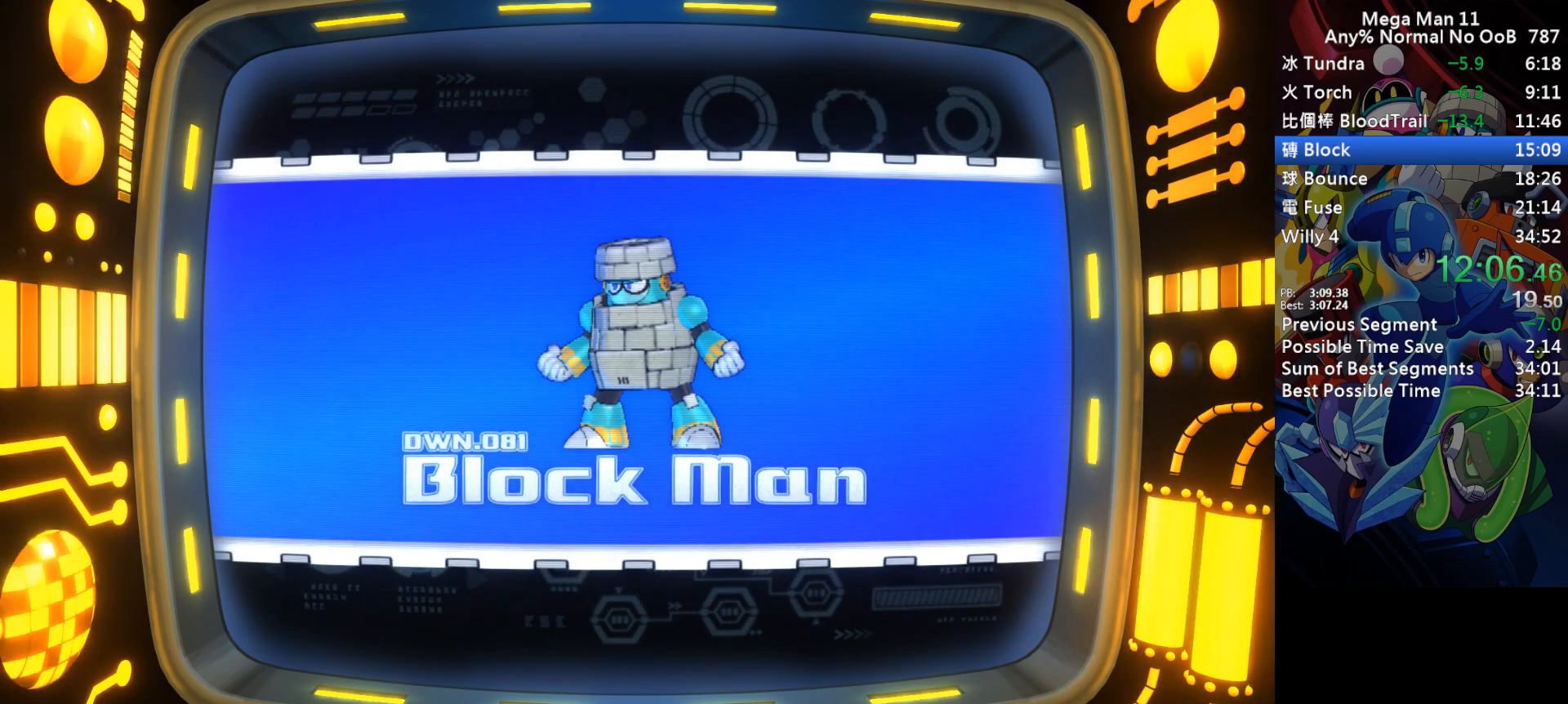
{"keys": ["right"], "events": []}
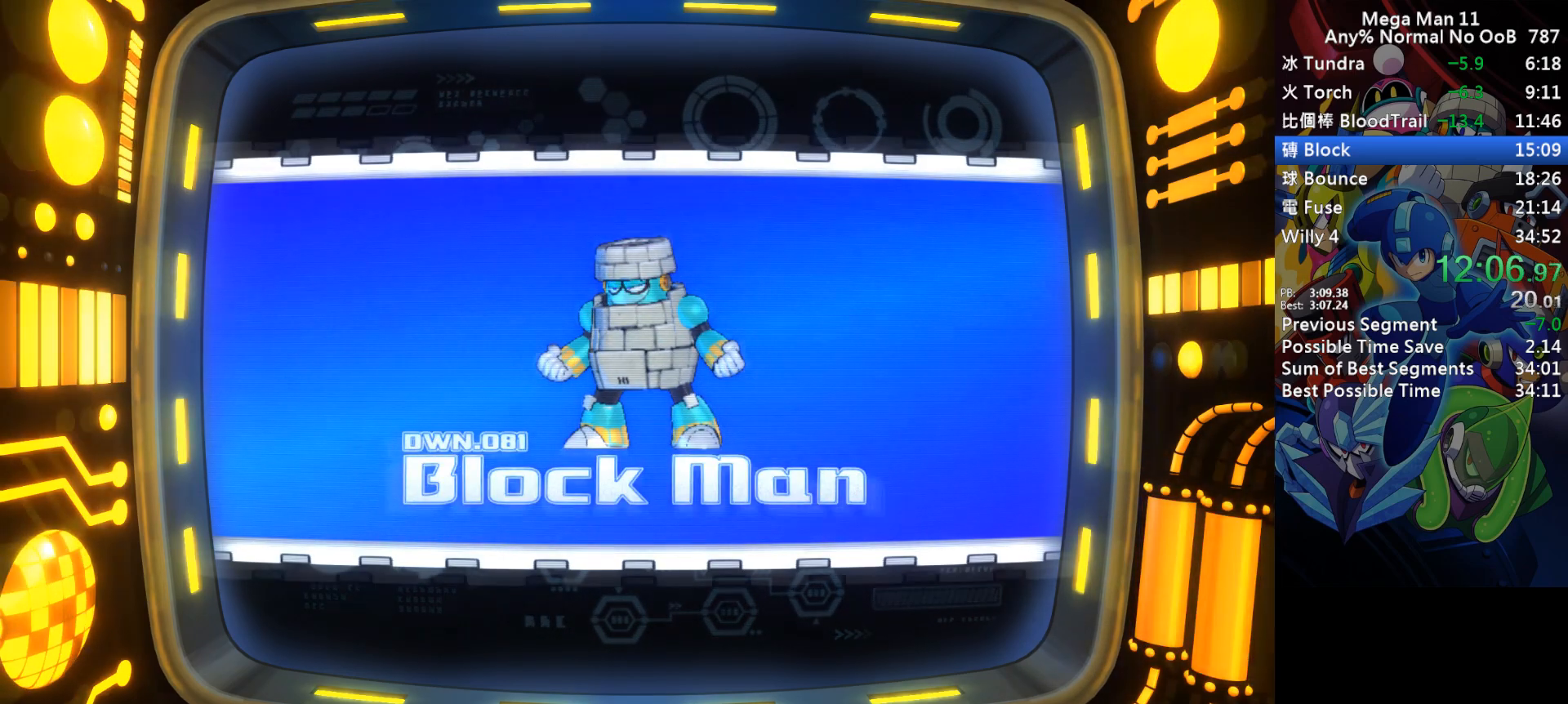
{"keys": ["a", "d", "right"], "events": [[400, "d", "down"], [500, "a", "down"]]}
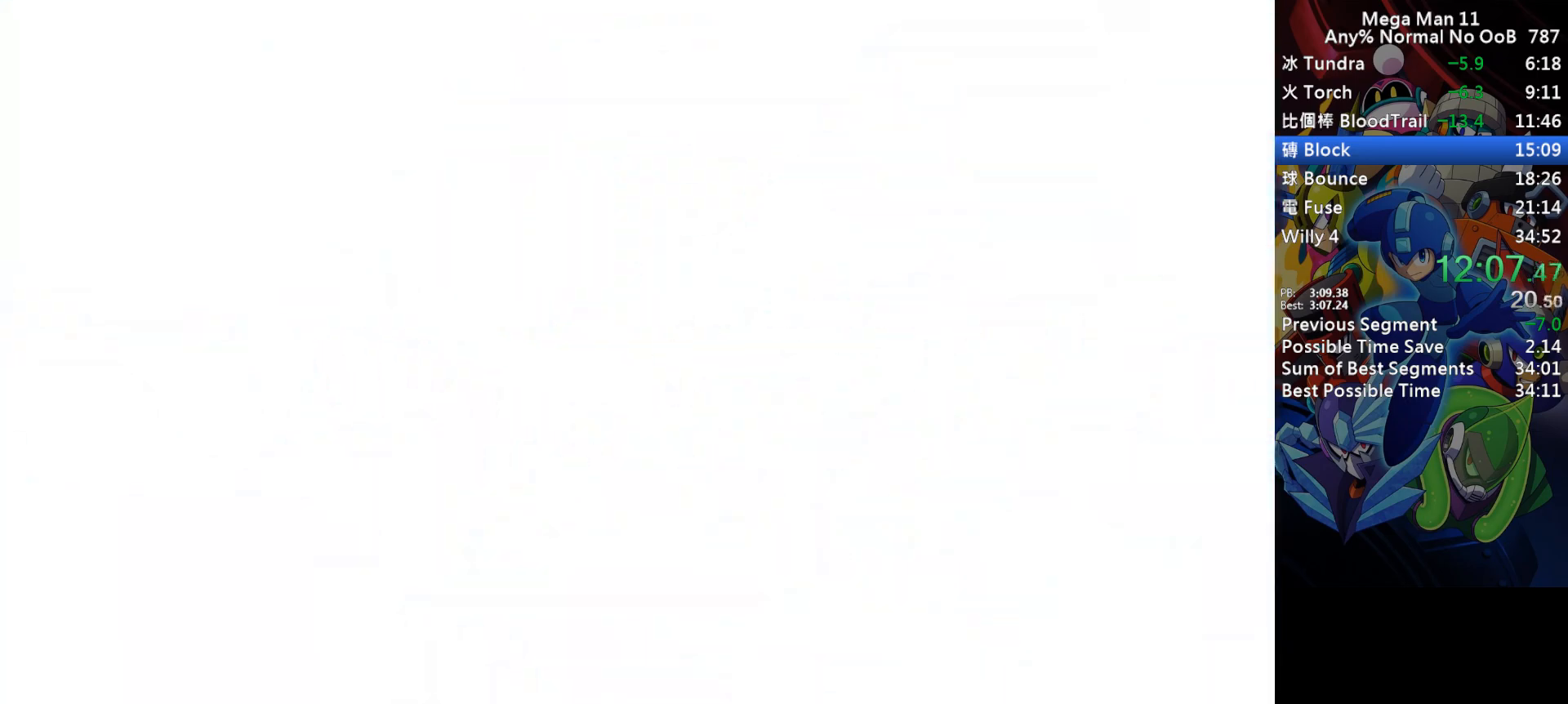
{"keys": ["a", "right"], "events": [[17, "d", "up"], [17, "s", "down"], [117, "a", "up"], [117, "d", "down"], [133, "s", "up"], [217, "a", "down"], [217, "d", "up"], [217, "s", "down"], [317, "d", "down"], [333, "a", "up"], [350, "s", "up"], [433, "d", "up"], [467, "a", "down"]]}
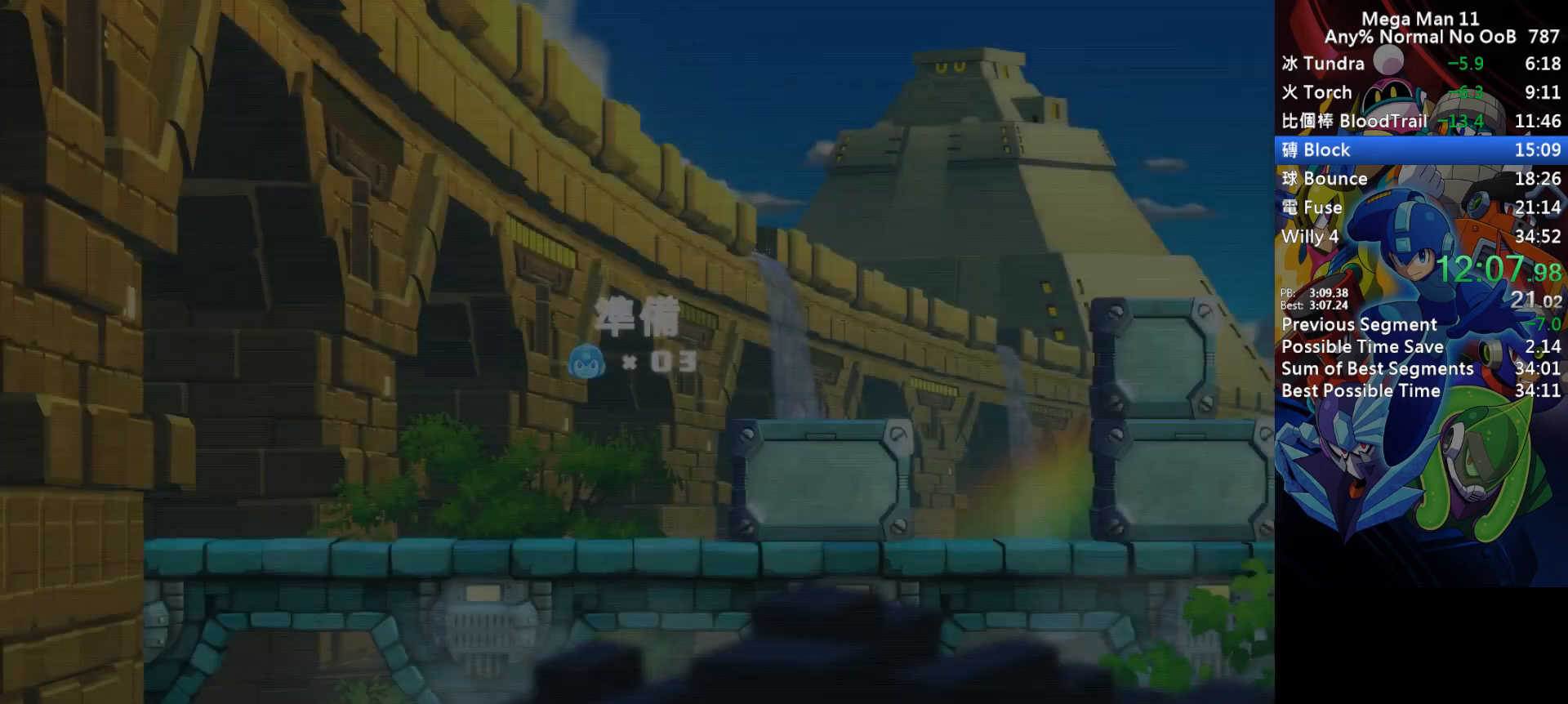
{"keys": ["right"], "events": [[33, "a", "up"]]}
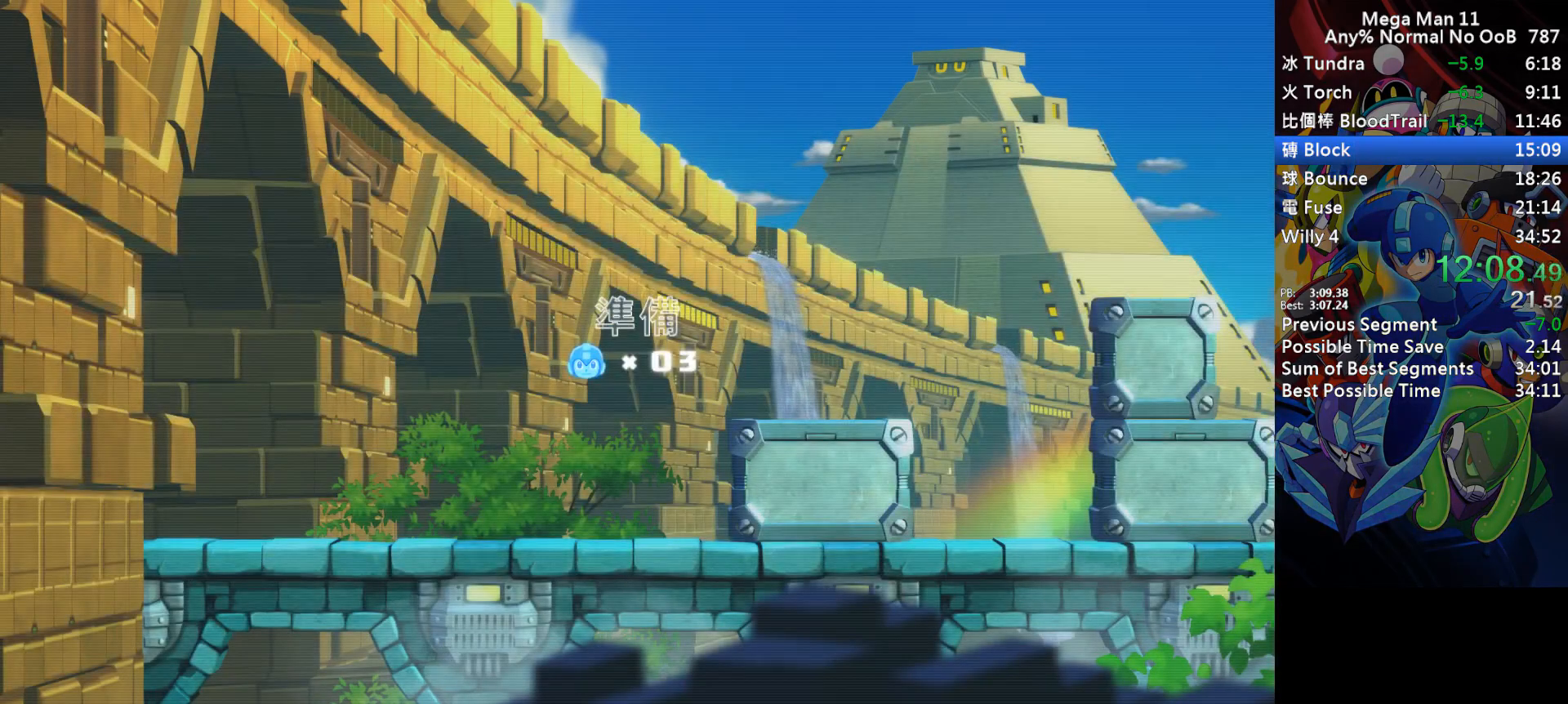
{"keys": ["right"], "events": []}
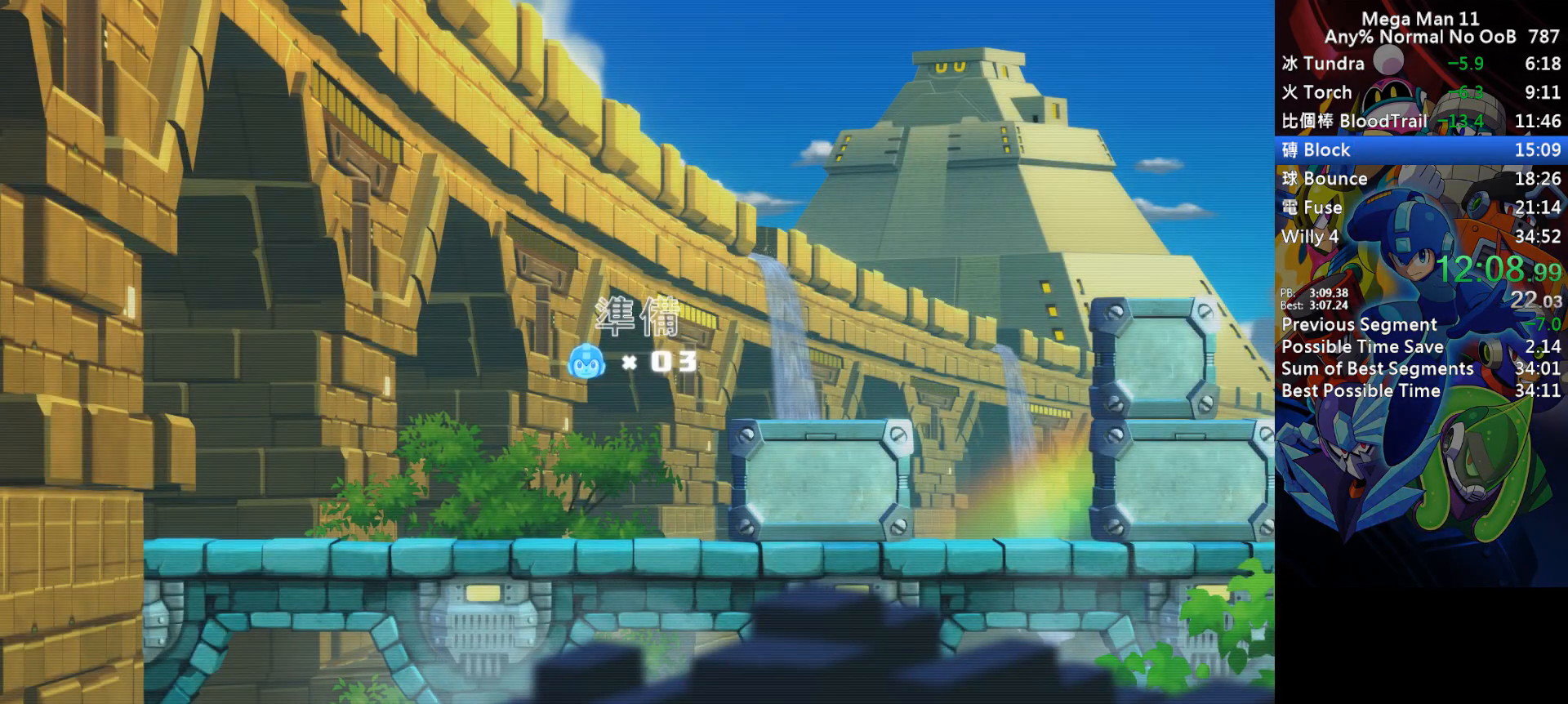
{"keys": ["a", "d", "right", "s"], "events": [[100, "a", "down"], [100, "s", "down"], [167, "d", "down"], [183, "a", "up"], [200, "s", "up"], [283, "a", "down"], [283, "d", "up"], [283, "s", "down"], [367, "a", "up"], [383, "d", "down"], [417, "s", "up"], [483, "s", "down"], [500, "a", "down"]]}
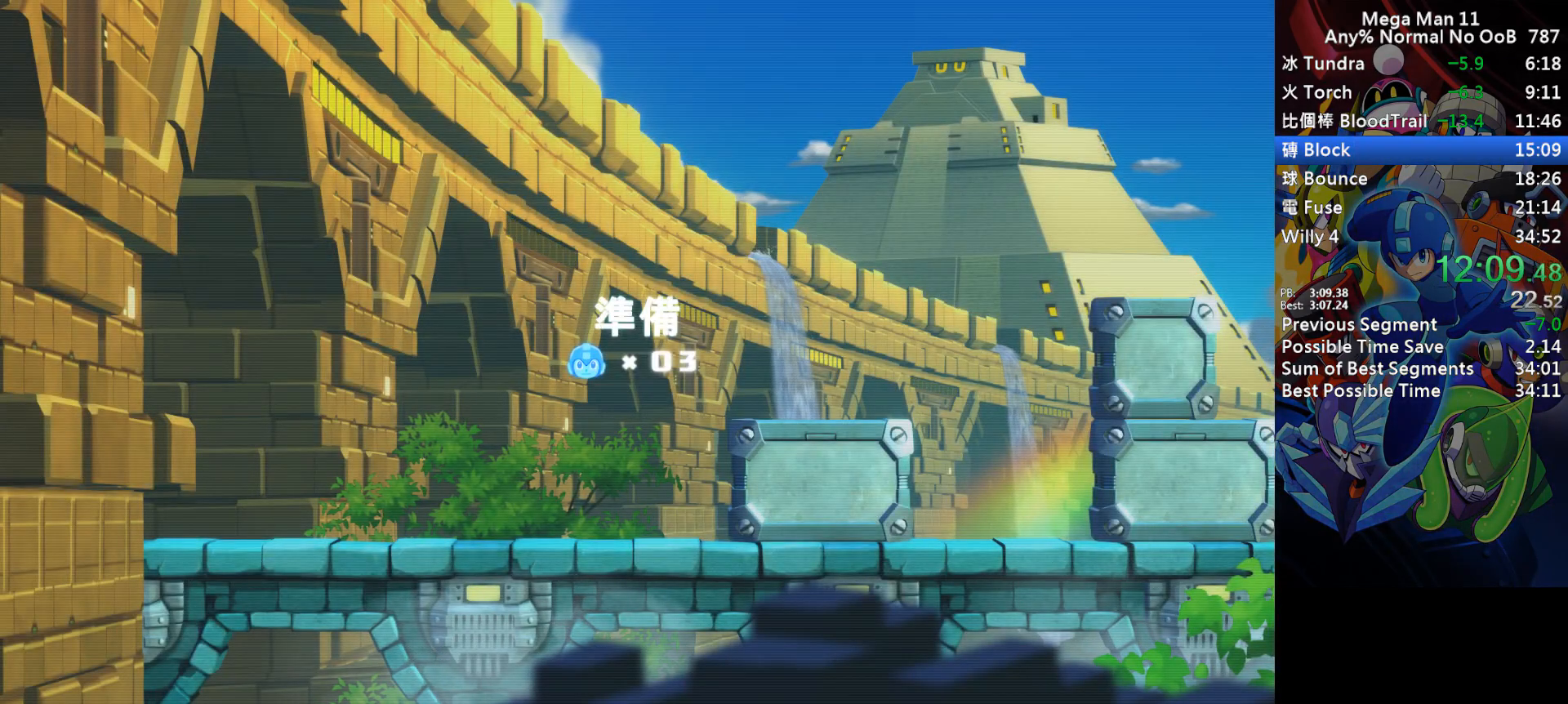
{"keys": ["a", "right", "s"], "events": [[17, "d", "up"], [83, "d", "down"], [117, "a", "up"], [133, "s", "up"], [217, "a", "down"], [217, "s", "down"], [233, "d", "up"], [317, "d", "down"], [333, "a", "up"], [350, "s", "up"], [433, "a", "down"], [450, "d", "up"], [450, "s", "down"]]}
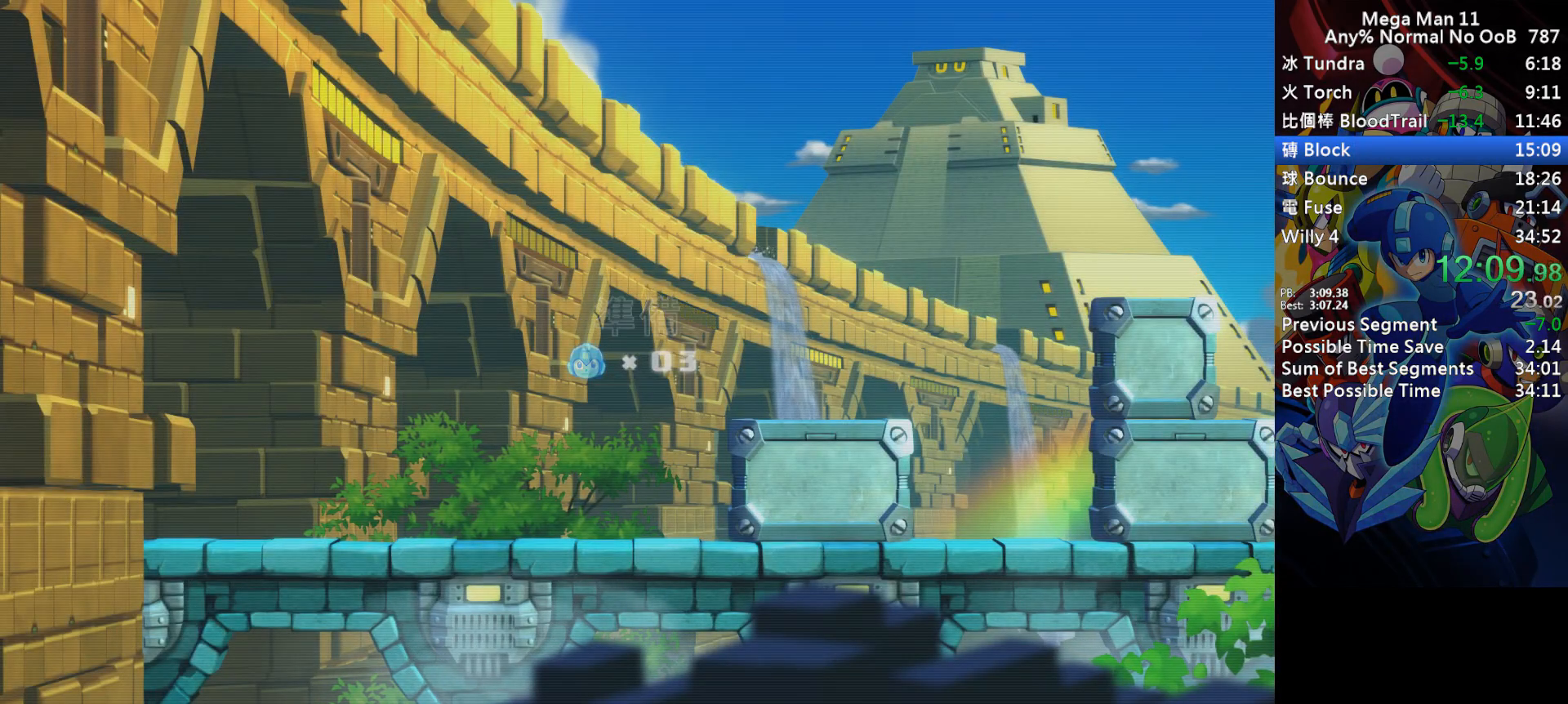
{"keys": ["a", "d", "right", "s"], "events": [[50, "d", "down"], [83, "a", "up"], [83, "s", "up"], [183, "a", "down"], [183, "d", "up"], [183, "s", "down"], [267, "d", "down"], [283, "a", "up"], [300, "s", "up"], [383, "a", "down"], [400, "d", "up"], [417, "s", "down"], [500, "d", "down"]]}
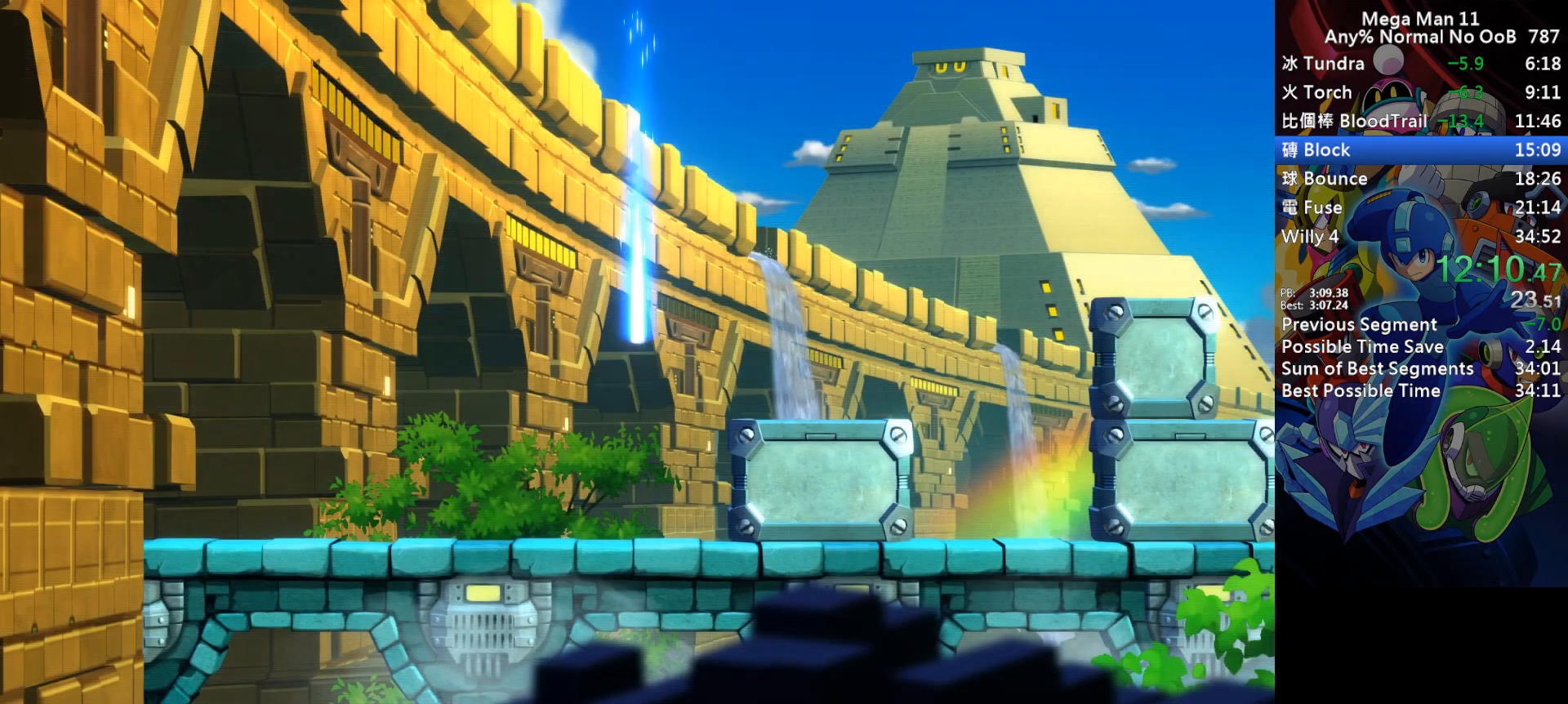
{"keys": ["right"], "events": [[17, "a", "up"], [33, "s", "up"], [117, "a", "down"], [117, "d", "up"], [117, "s", "down"], [217, "d", "down"], [233, "a", "up"], [250, "s", "up"], [333, "a", "down"], [333, "d", "up"], [333, "s", "down"], [450, "a", "up"], [467, "s", "up"]]}
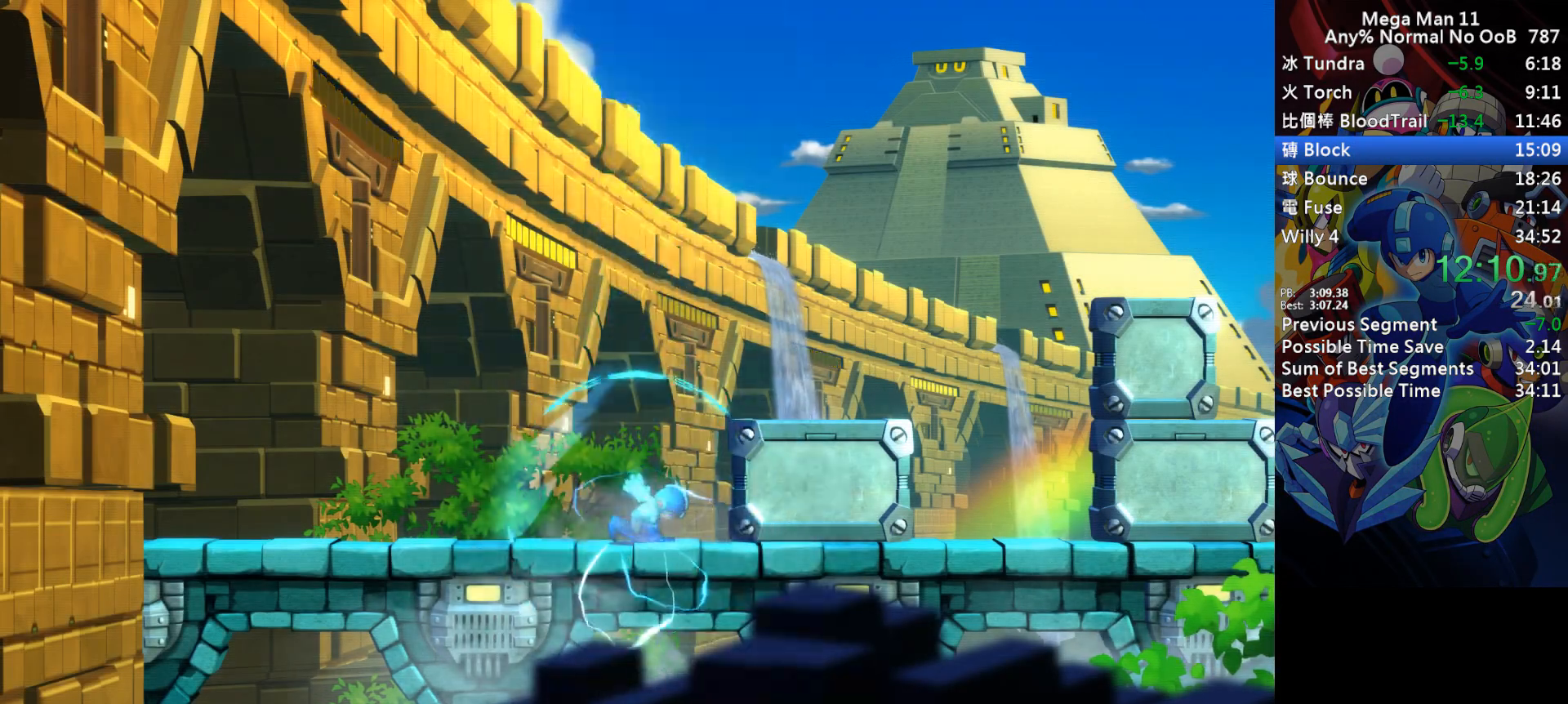
{"keys": ["right"], "events": [[133, "s", "down"], [217, "s", "up"], [333, "s", "down"], [400, "s", "up"]]}
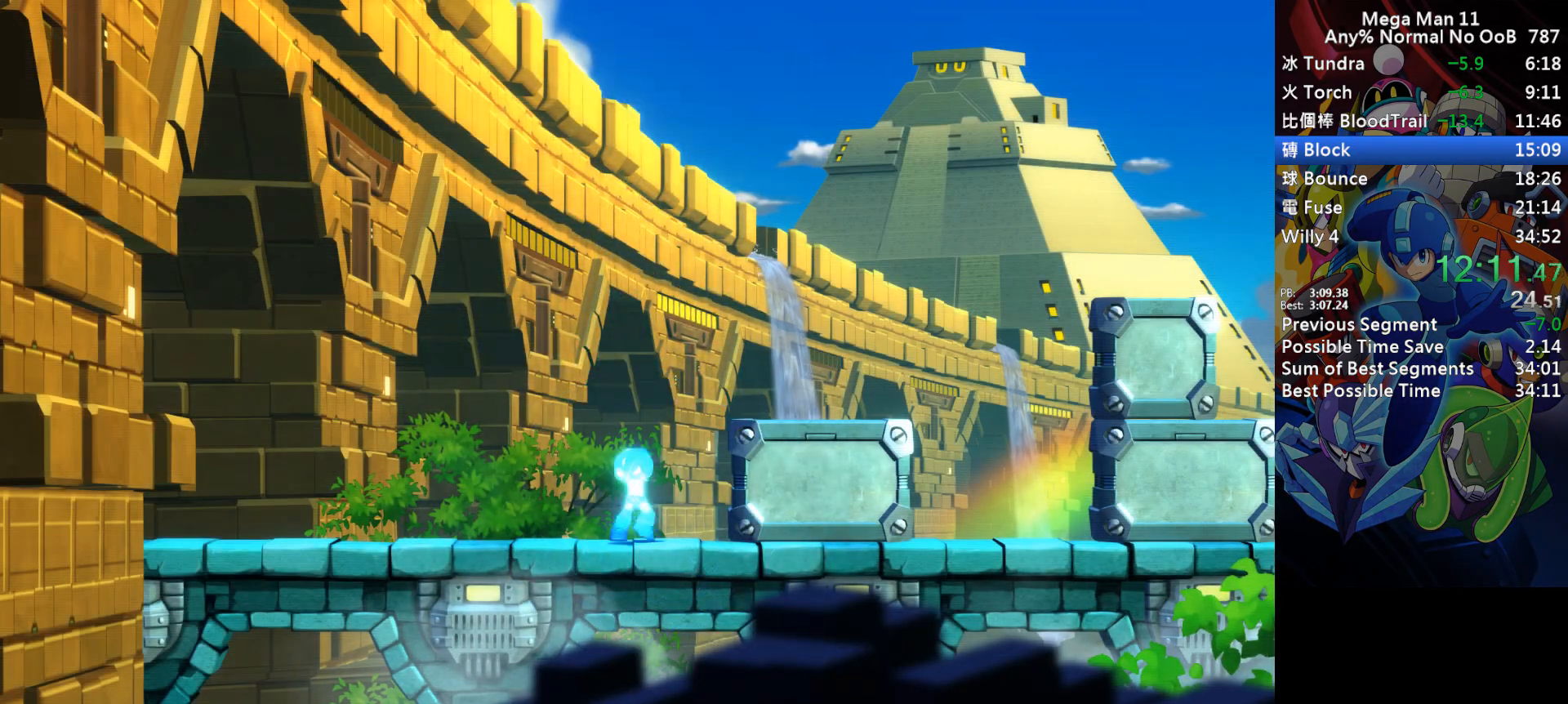
{"keys": ["right"], "events": [[17, "s", "down"], [100, "s", "up"], [217, "s", "down"], [317, "s", "up"]]}
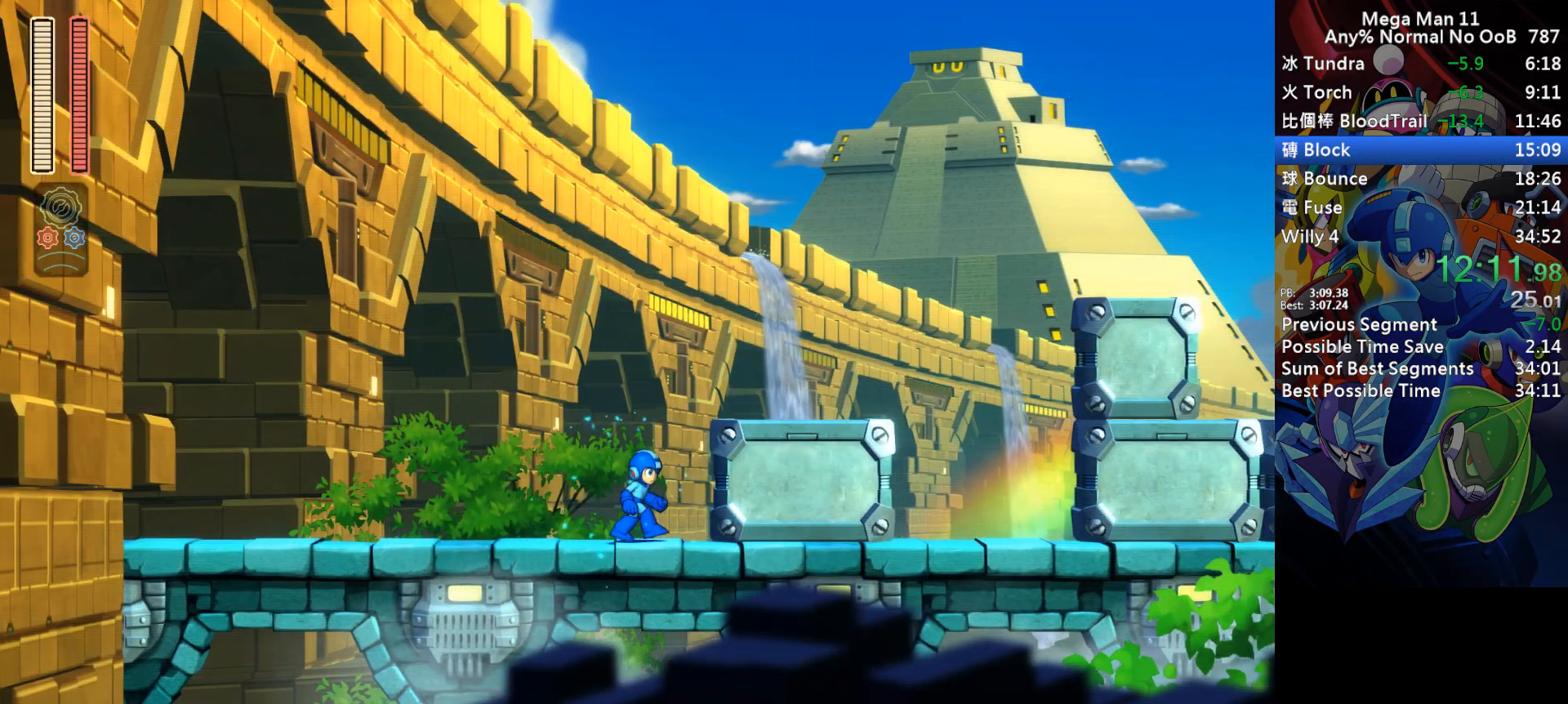
{"keys": ["d", "right"], "events": [[17, "s", "down"], [183, "s", "up"], [367, "d", "down"]]}
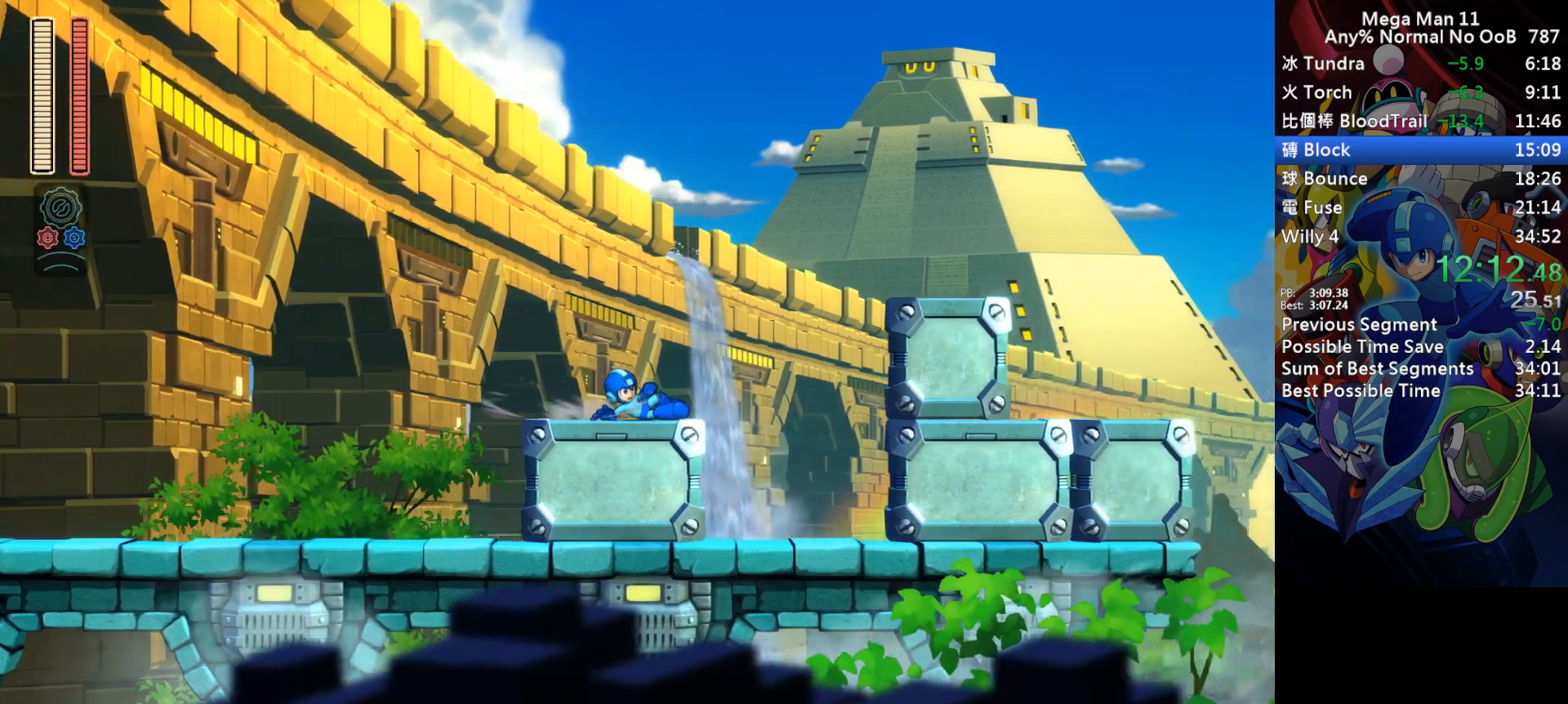
{"keys": ["right"], "events": [[100, "s", "down"], [183, "space", "down"], [367, "space", "up"], [400, "s", "up"], [433, "d", "up"]]}
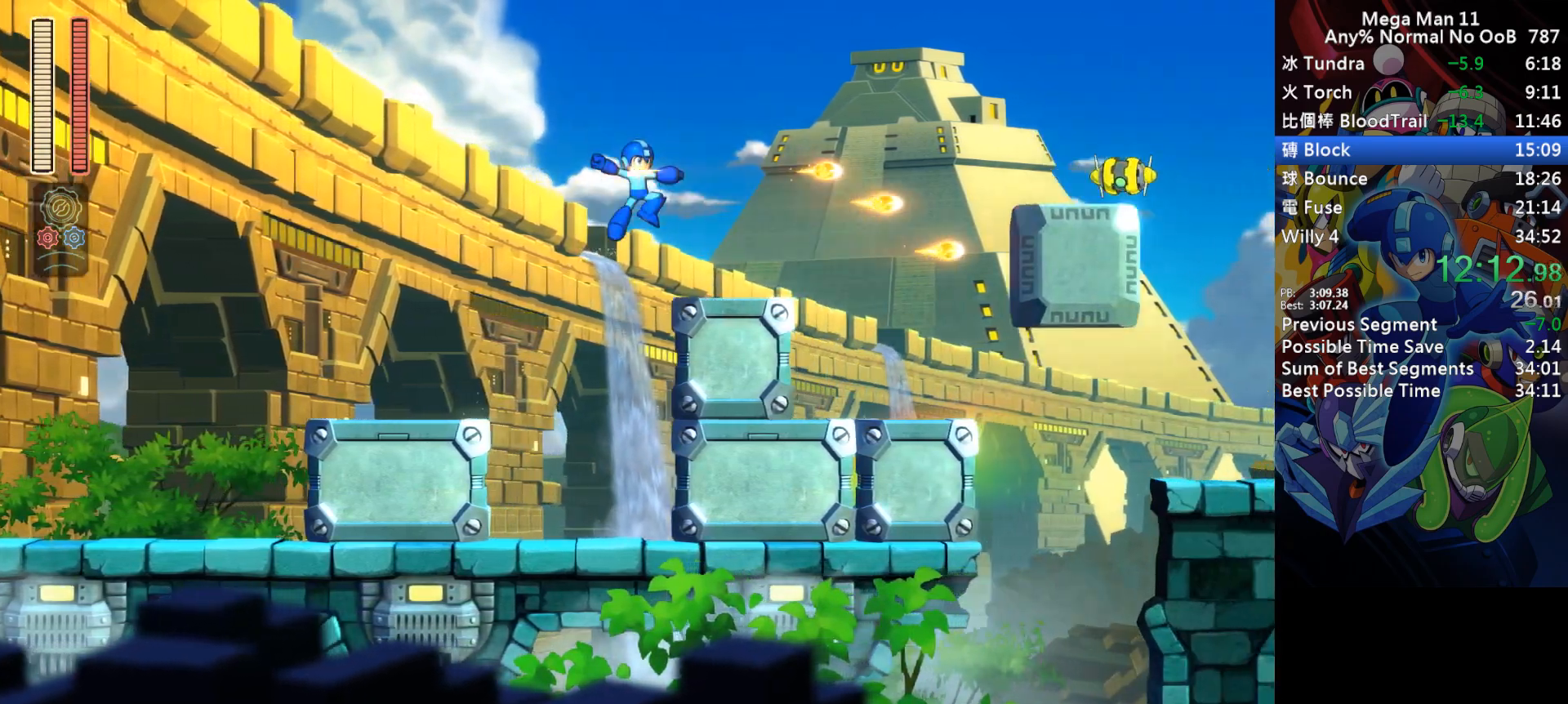
{"keys": ["right"], "events": [[133, "d", "down"], [450, "d", "up"]]}
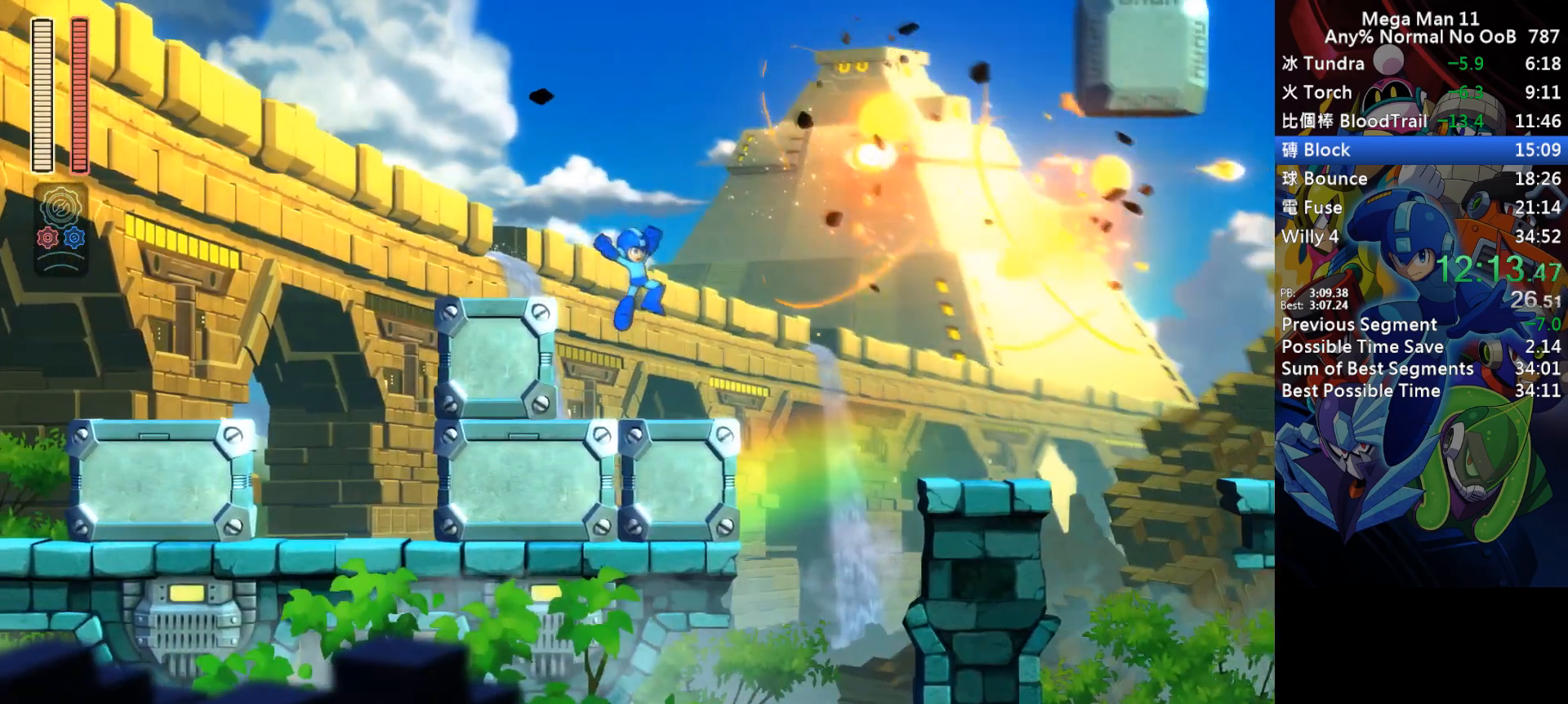
{"keys": ["a", "right"], "events": [[167, "d", "down"], [250, "s", "down"], [283, "a", "down"], [400, "s", "up"], [417, "d", "up"]]}
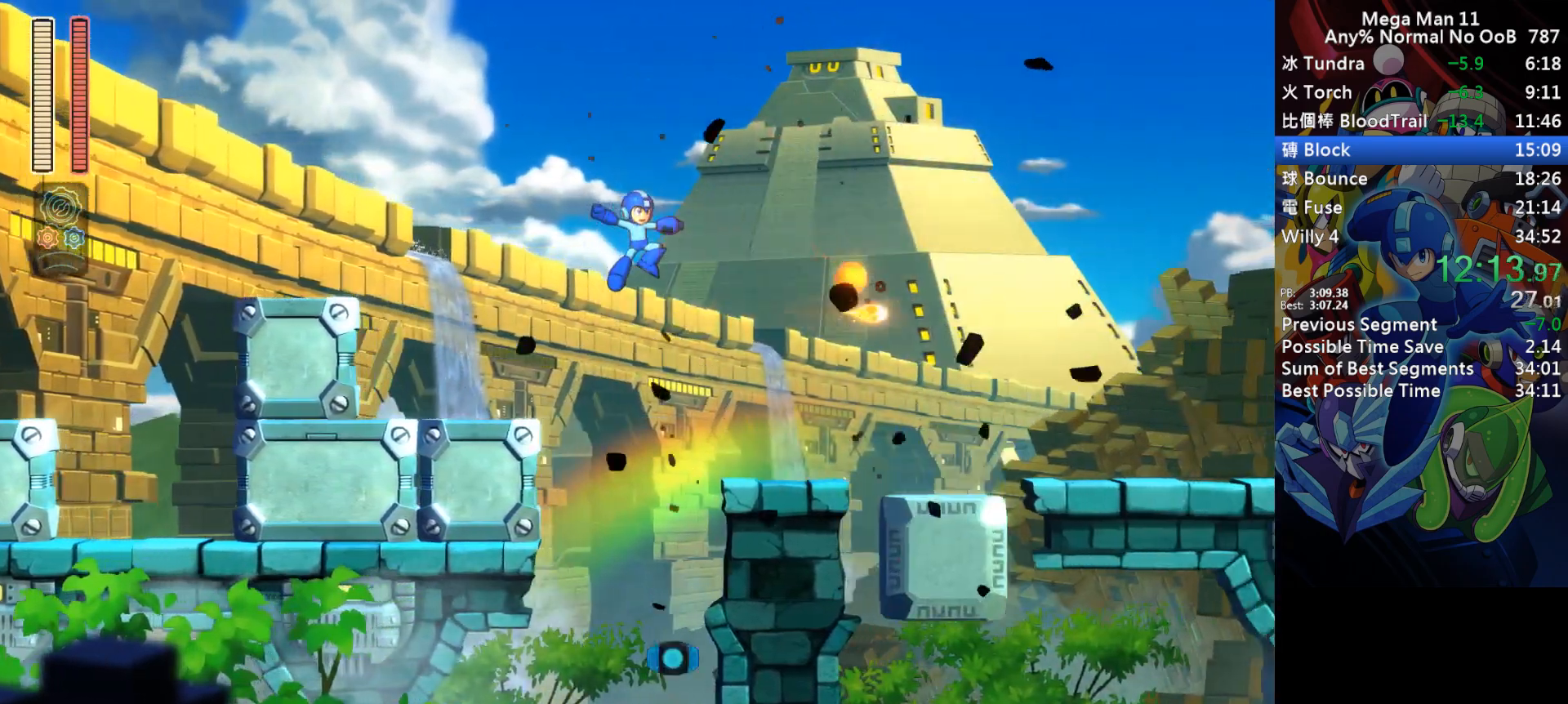
{"keys": ["a", "d", "right", "s"], "events": [[317, "d", "down"], [500, "s", "down"]]}
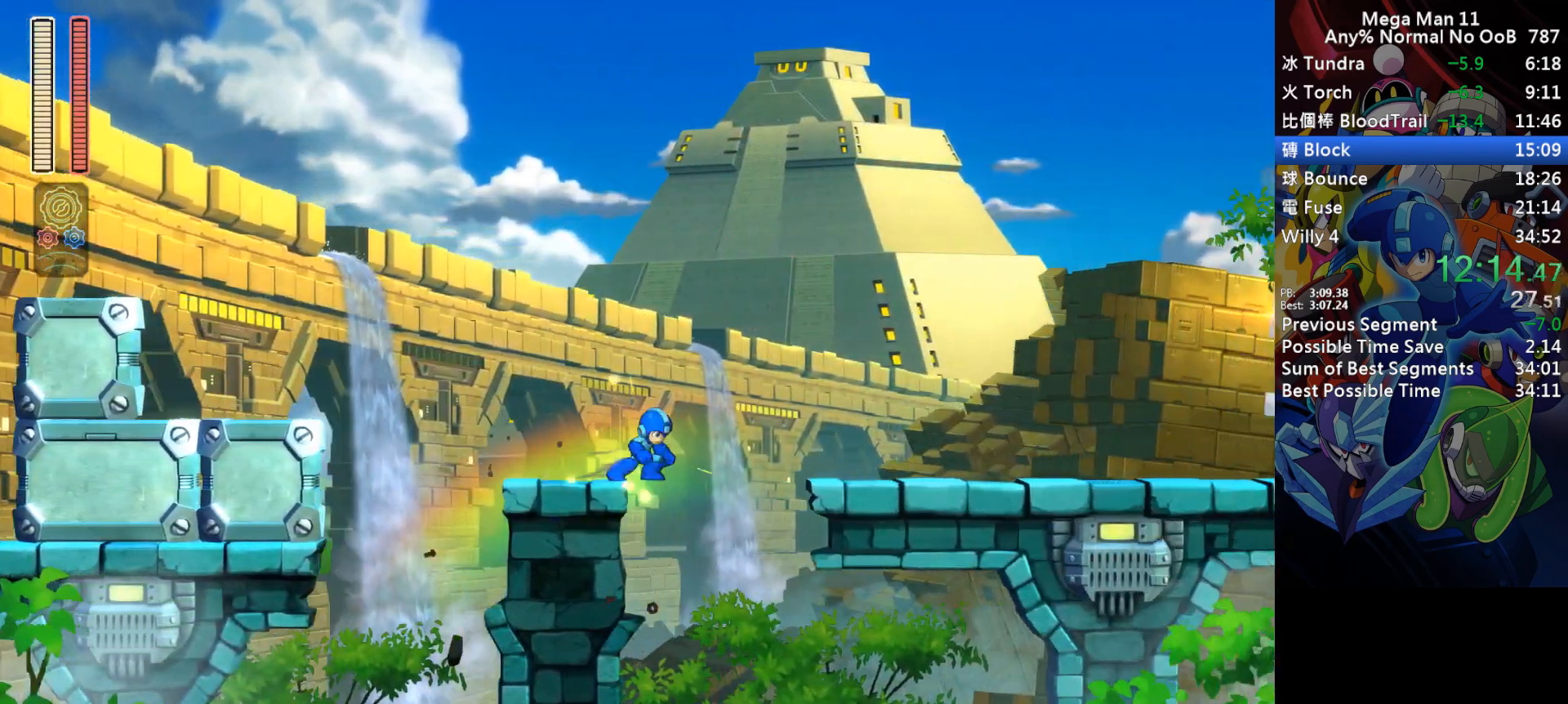
{"keys": ["a", "d", "right"], "events": [[150, "s", "up"], [167, "d", "up"], [500, "d", "down"]]}
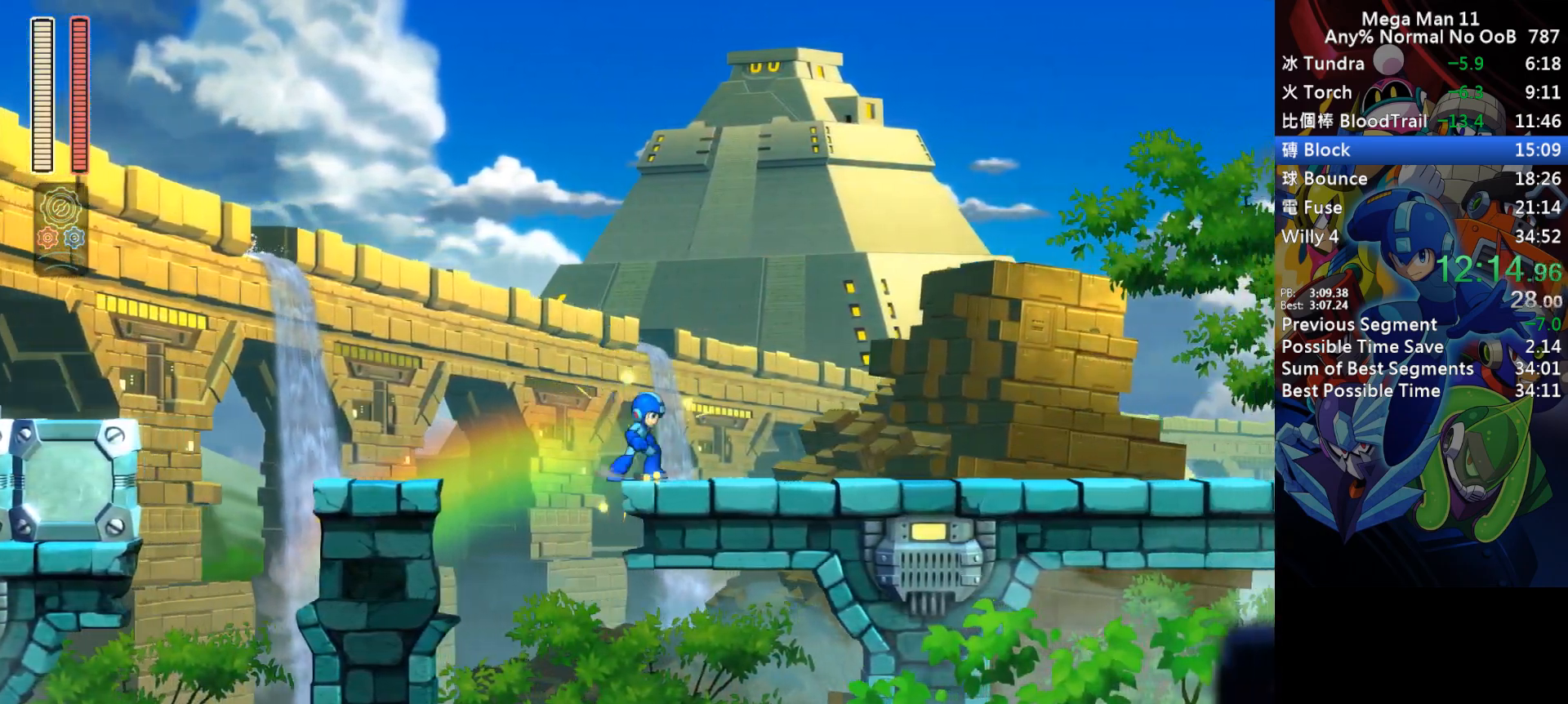
{"keys": ["a", "d", "right"], "events": [[350, "d", "up"], [417, "d", "down"]]}
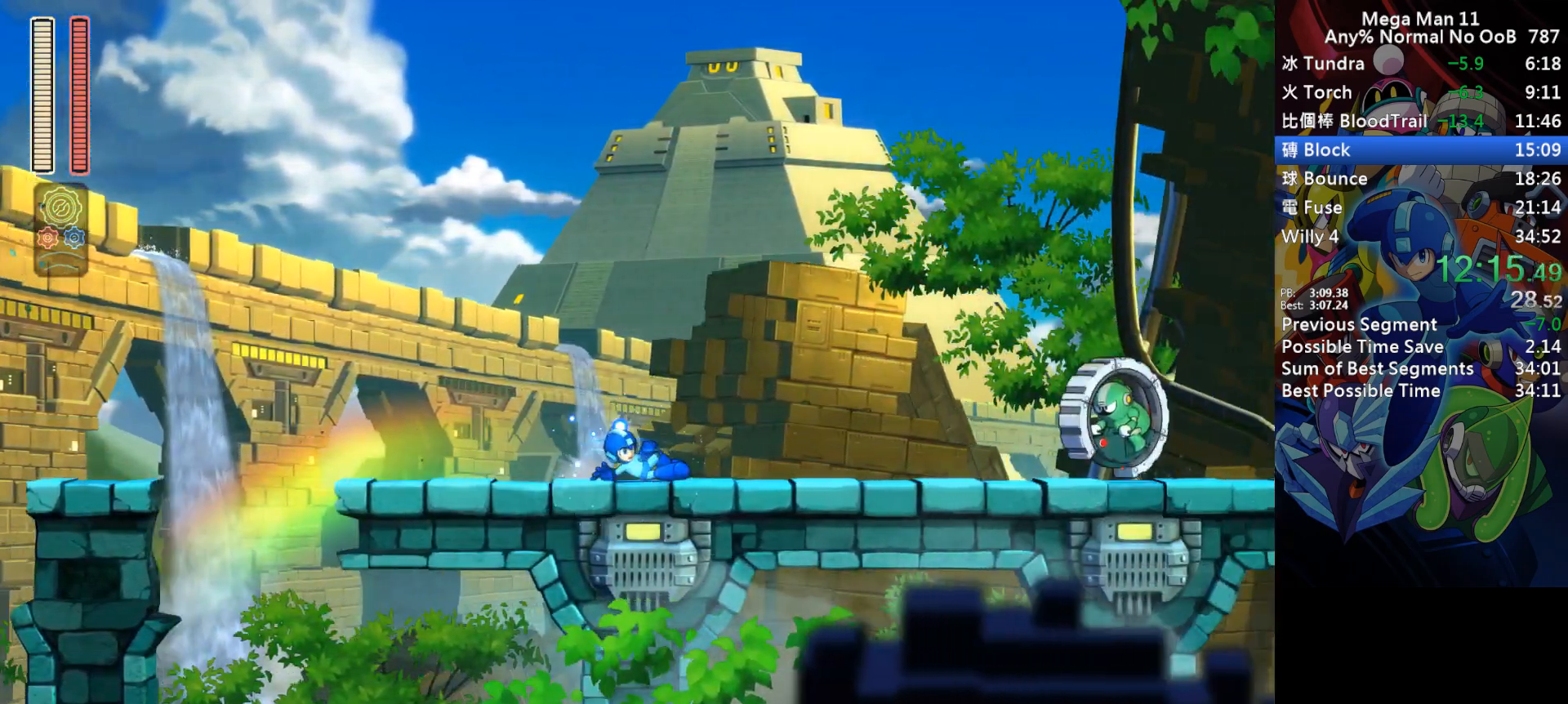
{"keys": ["a", "right"], "events": [[233, "s", "down"], [417, "d", "up"], [433, "s", "up"]]}
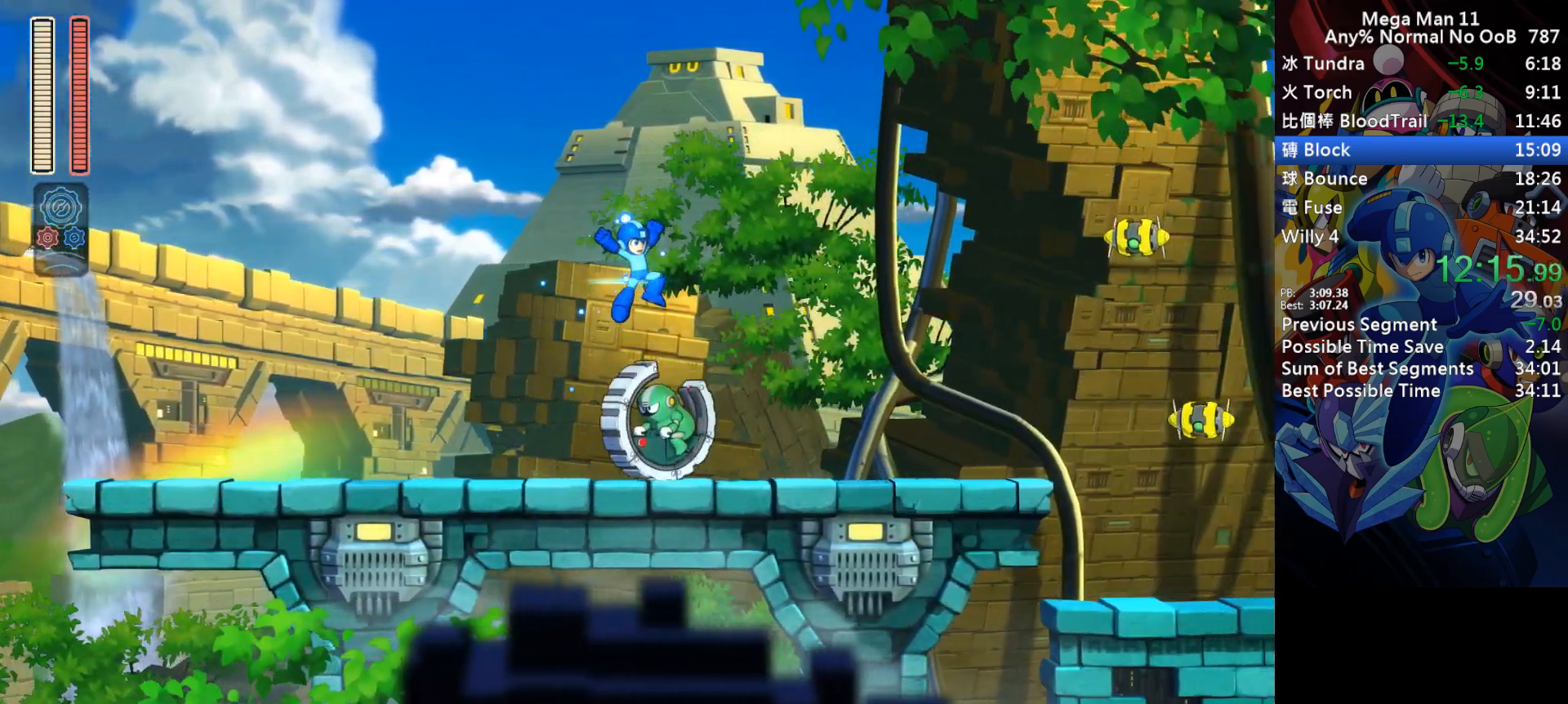
{"keys": ["d", "right"], "events": [[300, "a", "up"], [317, "d", "down"]]}
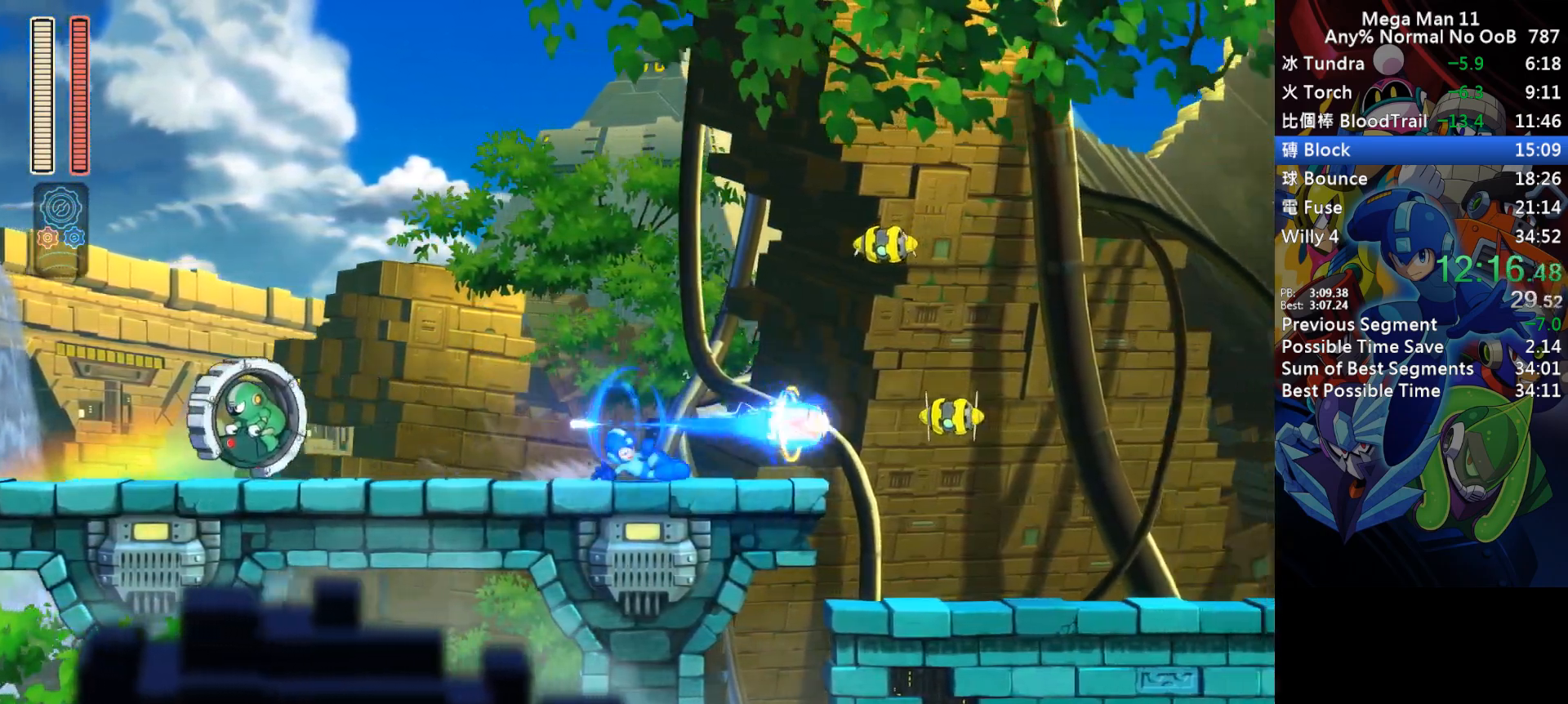
{"keys": ["right", "space"], "events": [[150, "d", "up"], [217, "d", "down"], [400, "d", "up"], [467, "space", "down"]]}
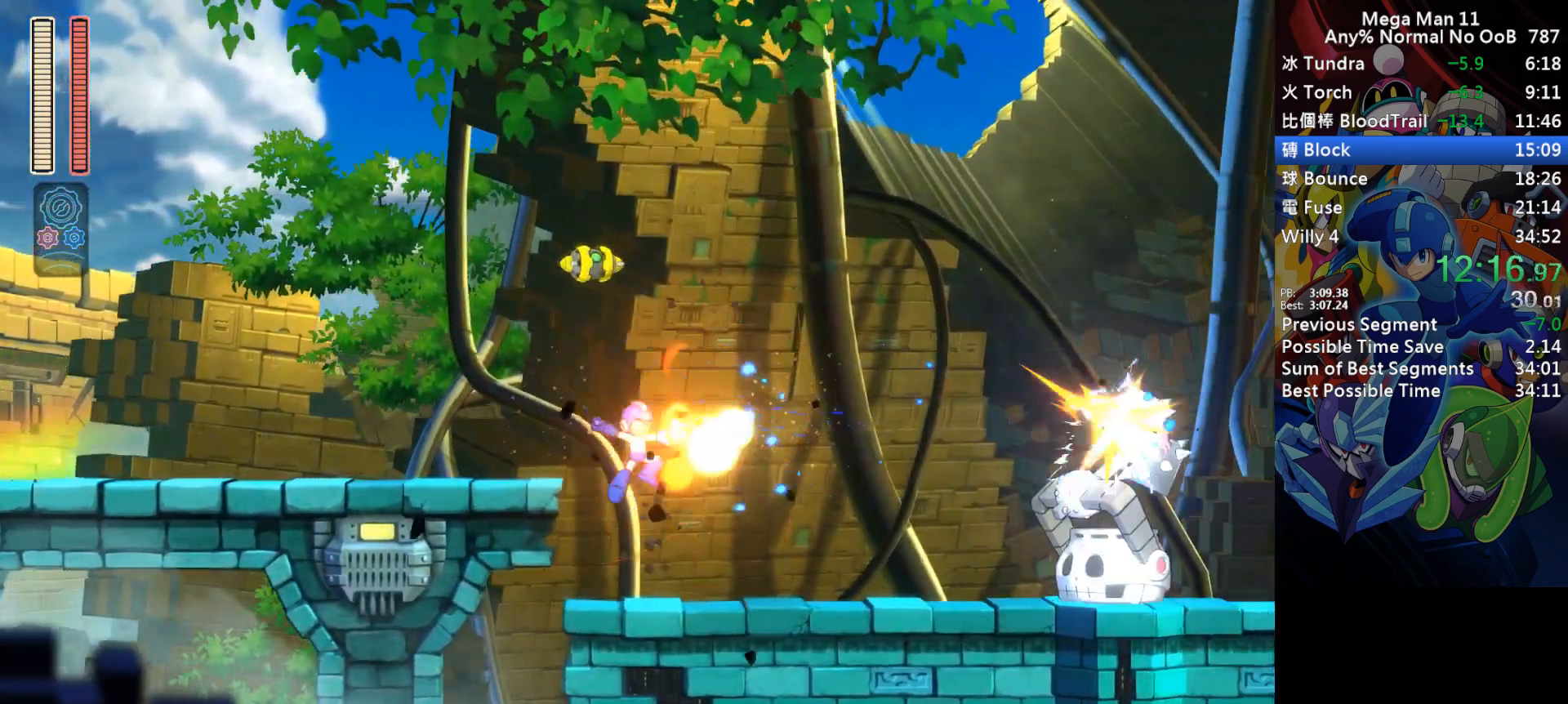
{"keys": ["right", "space"], "events": []}
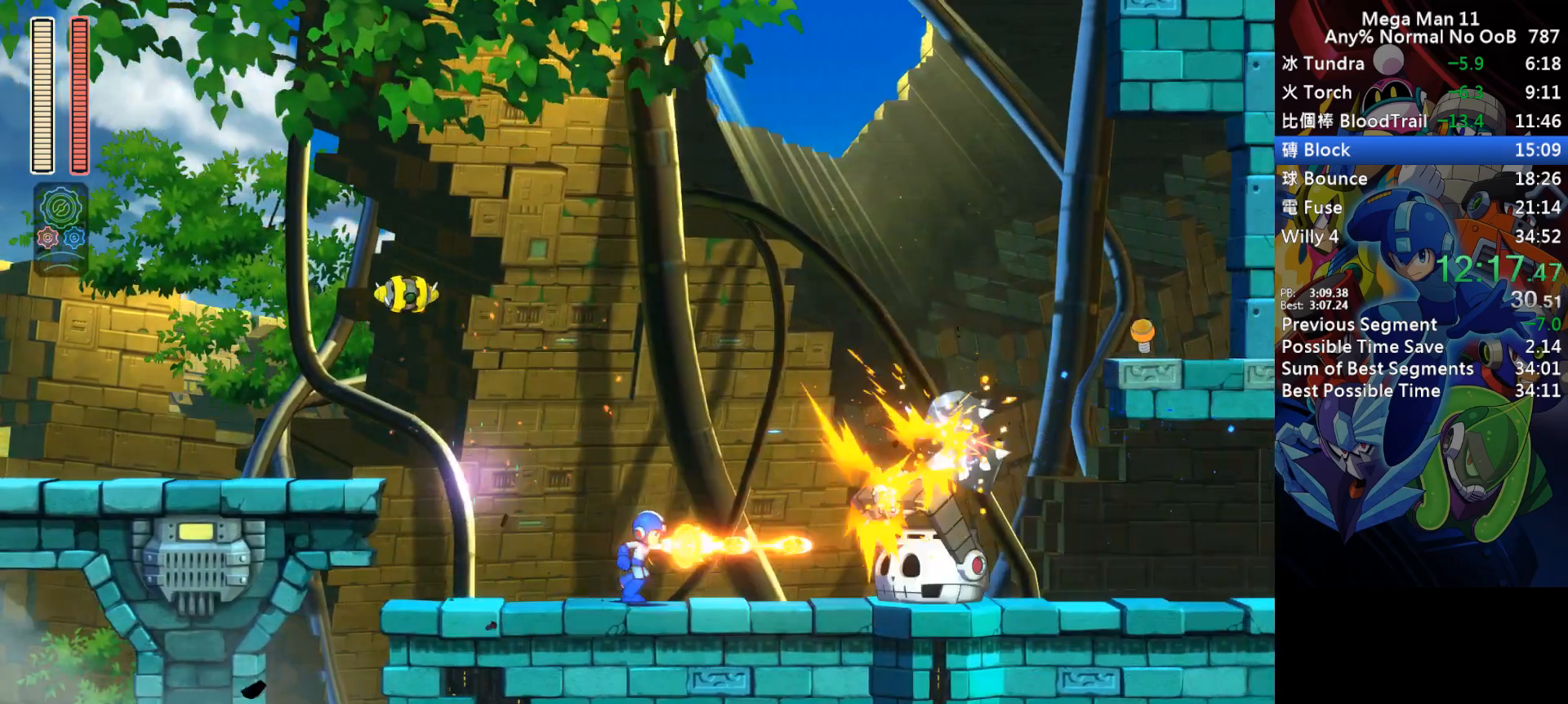
{"keys": ["right", "space"], "events": []}
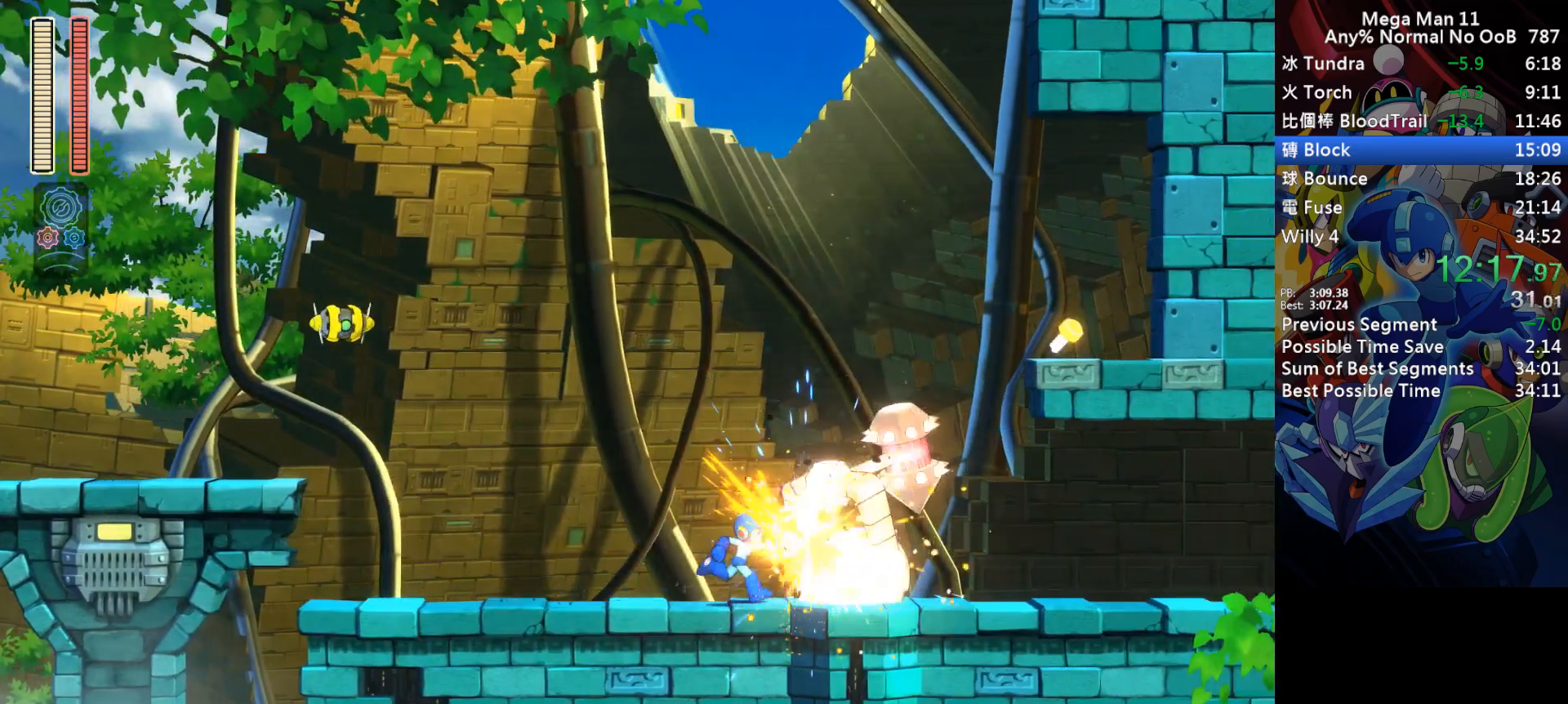
{"keys": ["right"], "events": [[100, "space", "up"], [167, "d", "down"], [450, "d", "up"]]}
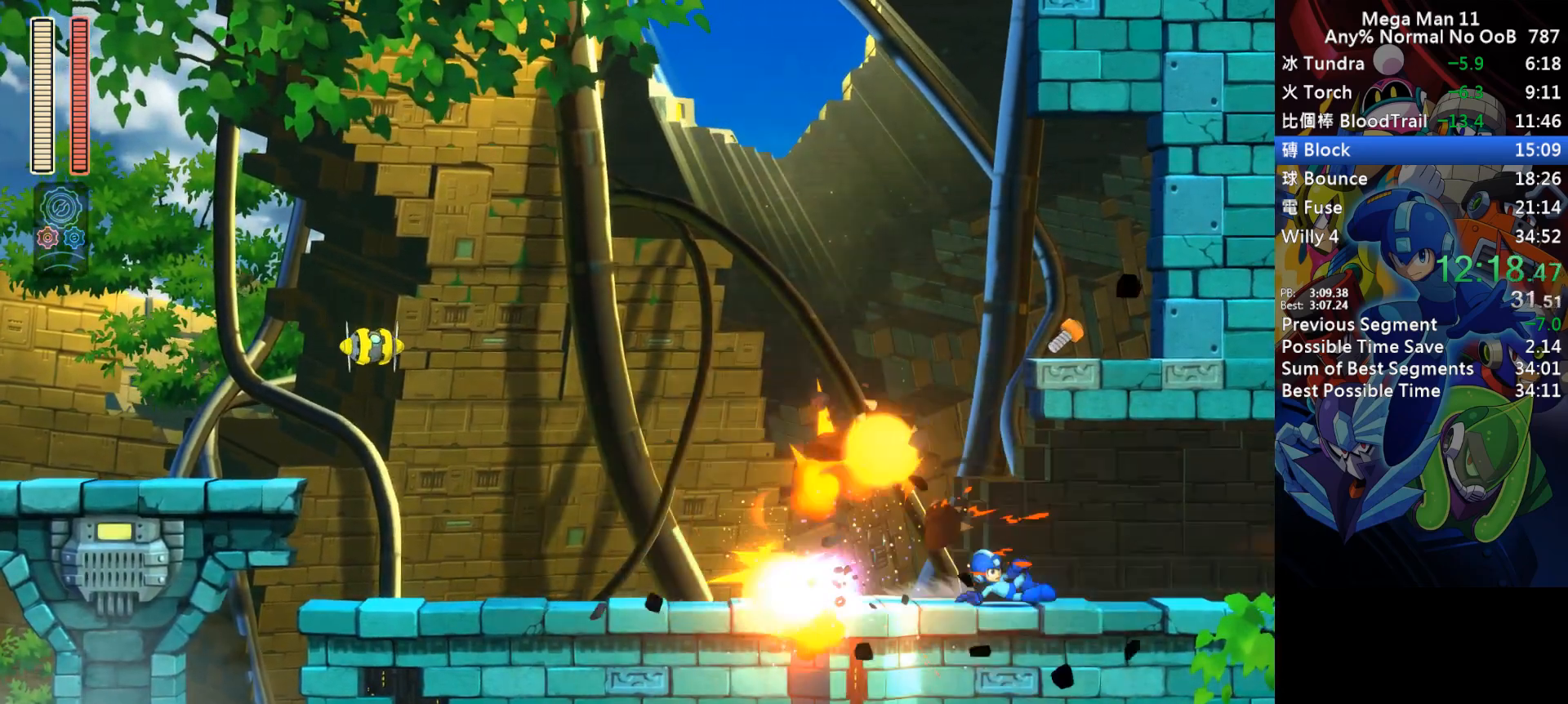
{"keys": ["right"], "events": [[17, "d", "down"], [33, "1", "down"], [150, "1", "up"], [267, "d", "up"], [367, "d", "down"], [467, "d", "up"]]}